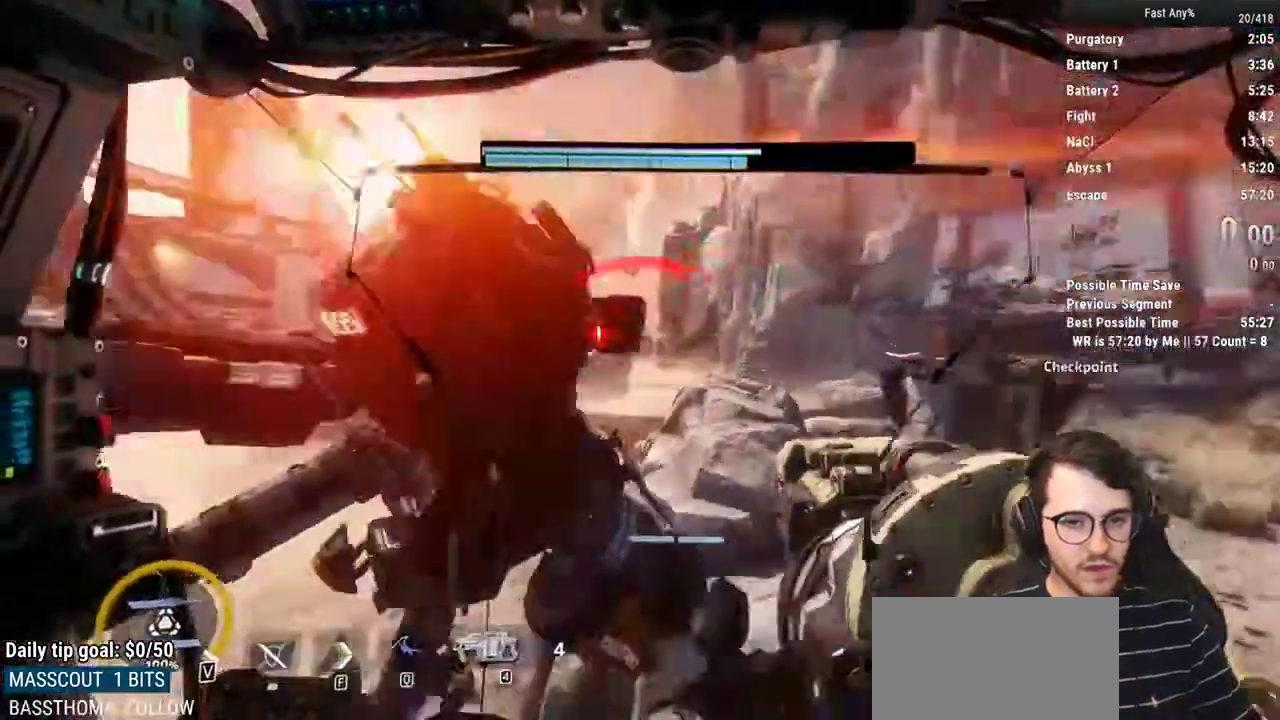
Gameplay with keyboard and mouse; each line is a JSON object with the keys and mouse buttons held at the frame after it. "events" lists presses ("down") and releases ("up") of "1", "2", "3", "4", "5", "a", "alt", "c", "ctrl", "d", "e", "f", "q", "r", "s", "shift", "space", "tab", "v", "w", "x", "z", "mouse_left", "mouse_middle", "mouse_right", "mouse_mb4", "mouse_mb5", "mouse_wheel_up" and "mouse_wheel_down" between this image and that frame as [ms after this image, input, new state], when the widget could be followed in between. "mouse_left", "mouse_middle", "mouse_right", "mouse_mb4", "mouse_mb5", "mouse_wheel_up", "mouse_wheel_down" = the "left", "middle", "right", "mb4", "mb5", "wheel_up", "wheel_down" buttons of the "mouse" list. No other keys are recorded. Not read: mouse_move.
{"keys": ["s"], "mouse": [], "events": [[33, "w", "up"], [83, "q", "up"], [133, "s", "down"], [317, "d", "up"]]}
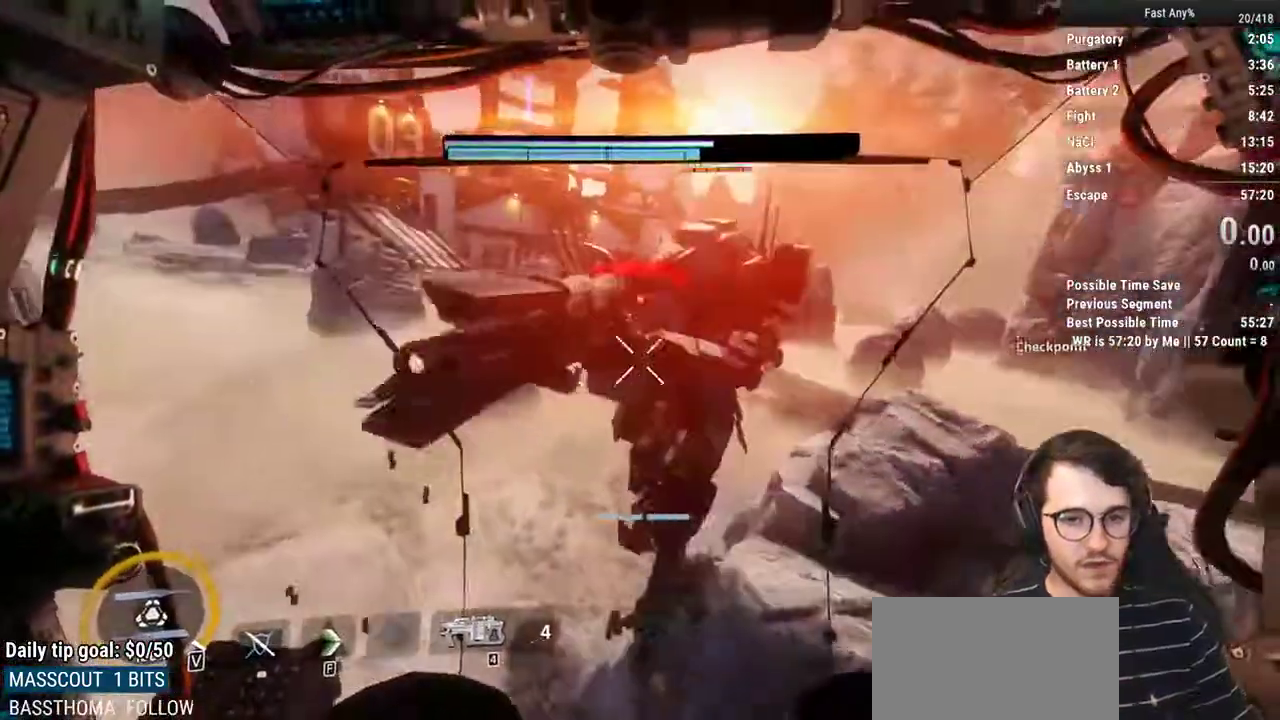
{"keys": [], "mouse": [], "events": [[50, "s", "up"], [333, "s", "down"], [417, "s", "up"]]}
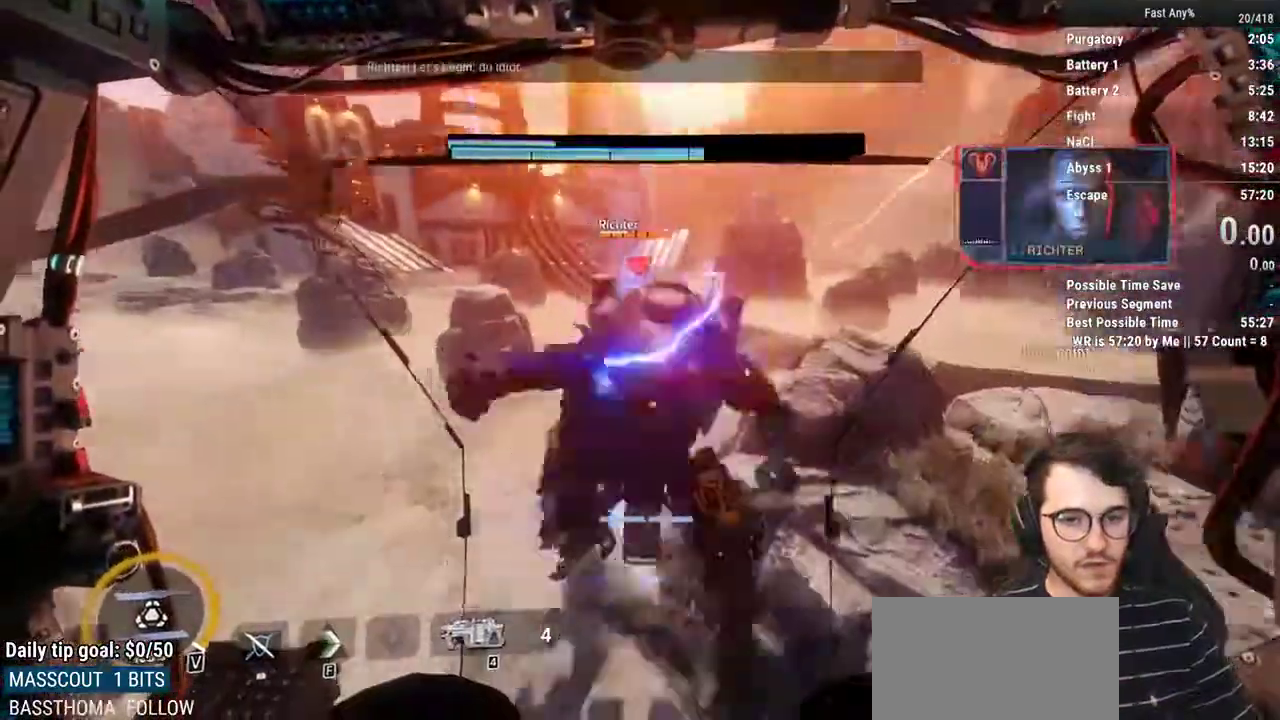
{"keys": [], "mouse": ["left"], "events": [[150, "w", "down"], [250, "w", "up"], [483, "mouse_left", "down"]]}
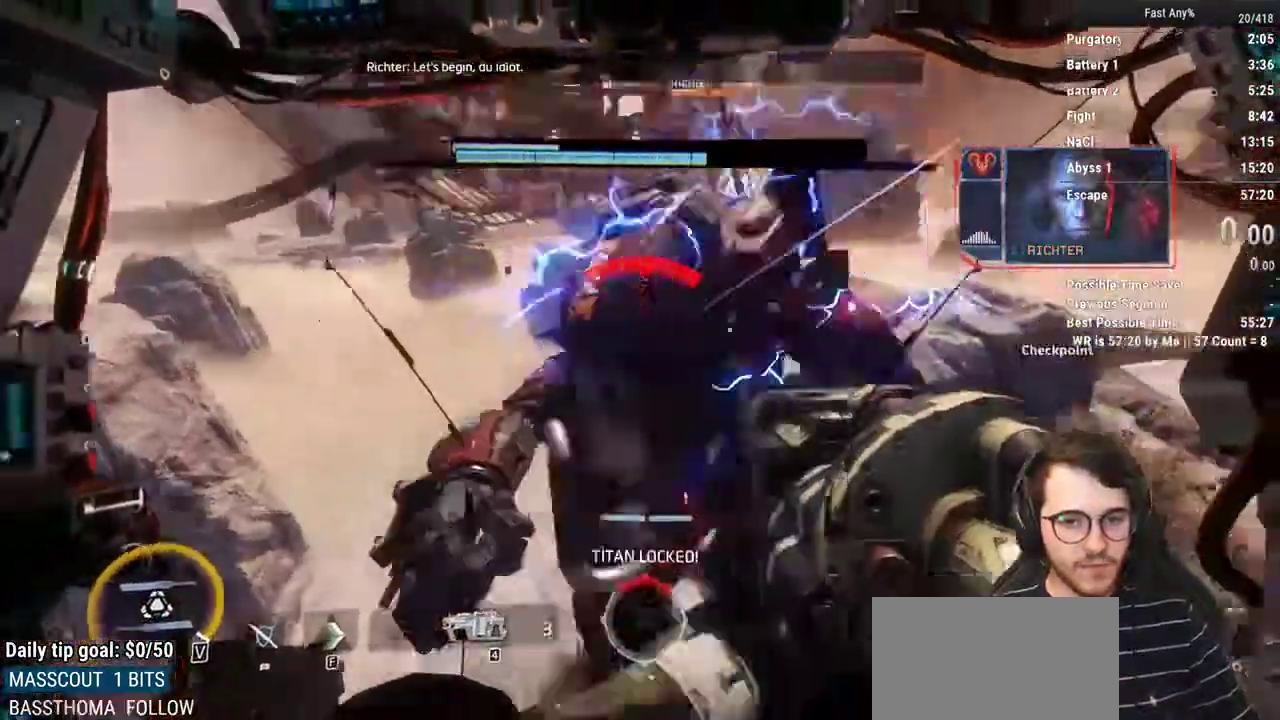
{"keys": [], "mouse": [], "events": [[133, "mouse_left", "up"], [133, "s", "down"], [267, "v", "down"], [317, "v", "up"], [400, "s", "up"]]}
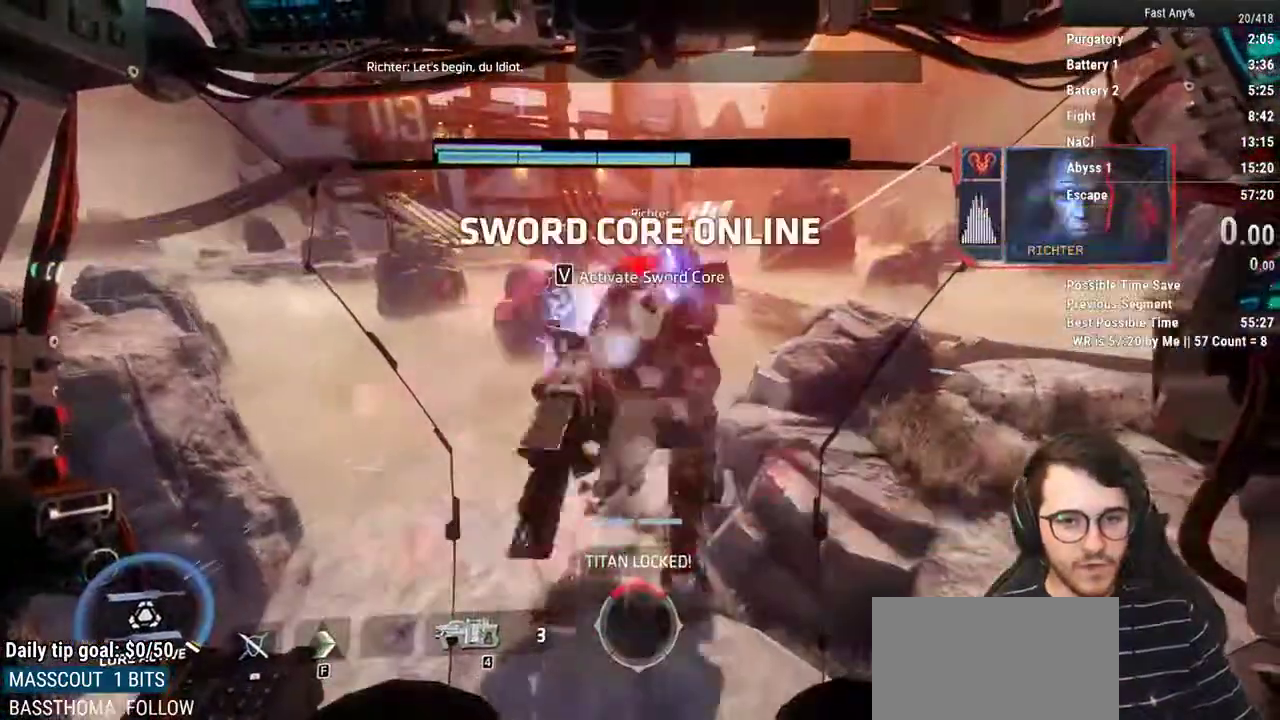
{"keys": ["w"], "mouse": [], "events": [[100, "a", "down"], [233, "w", "down"], [283, "a", "up"]]}
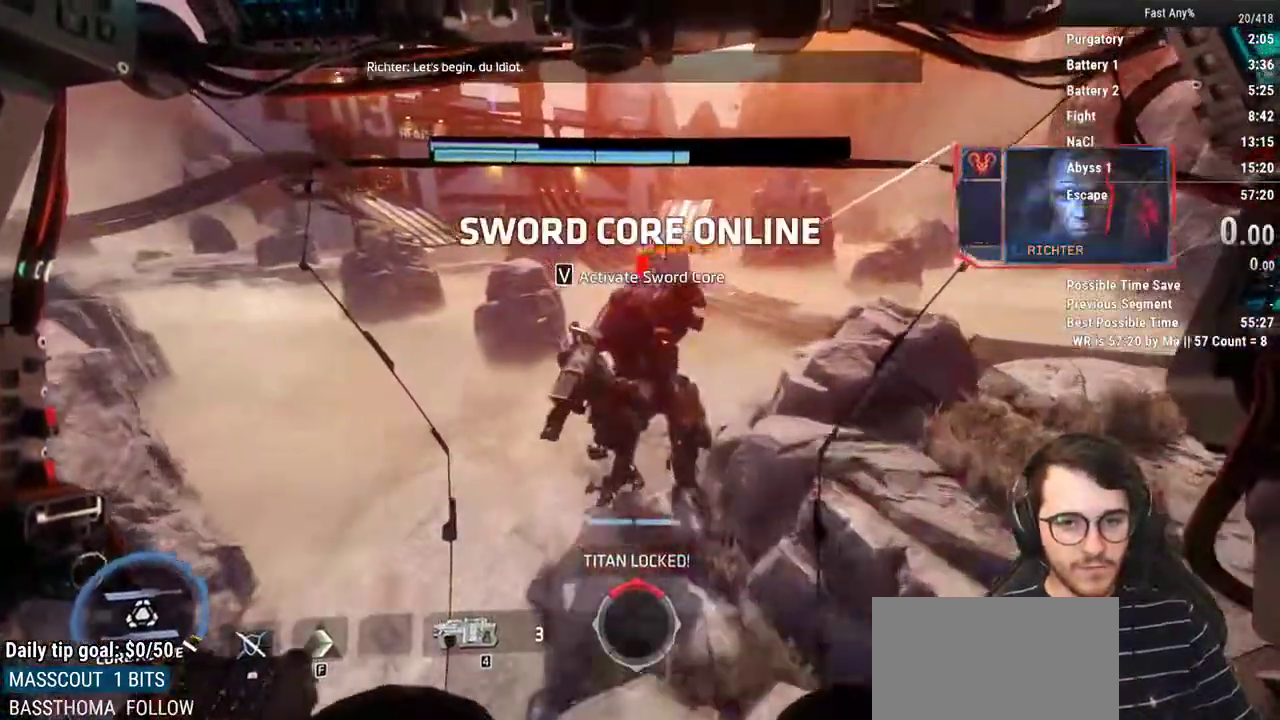
{"keys": ["w"], "mouse": [], "events": [[350, "mouse_left", "down"], [483, "mouse_left", "up"]]}
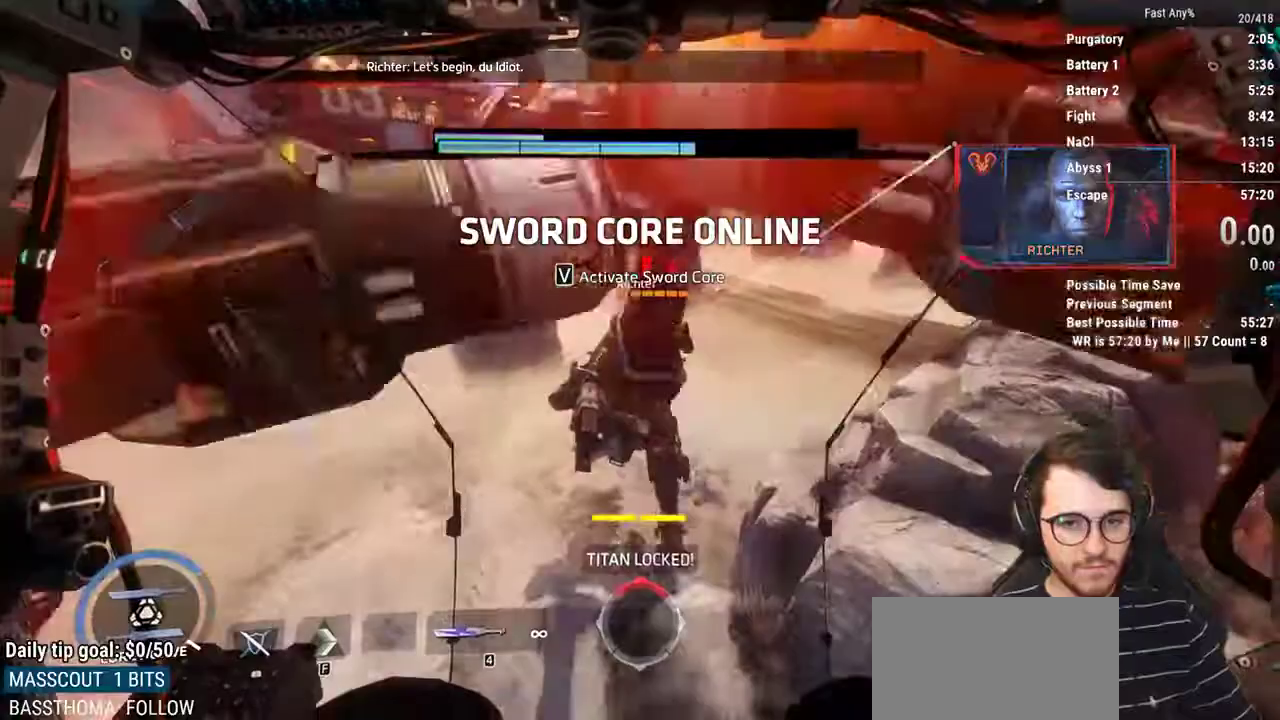
{"keys": ["w"], "mouse": [], "events": [[83, "space", "down"], [167, "space", "up"]]}
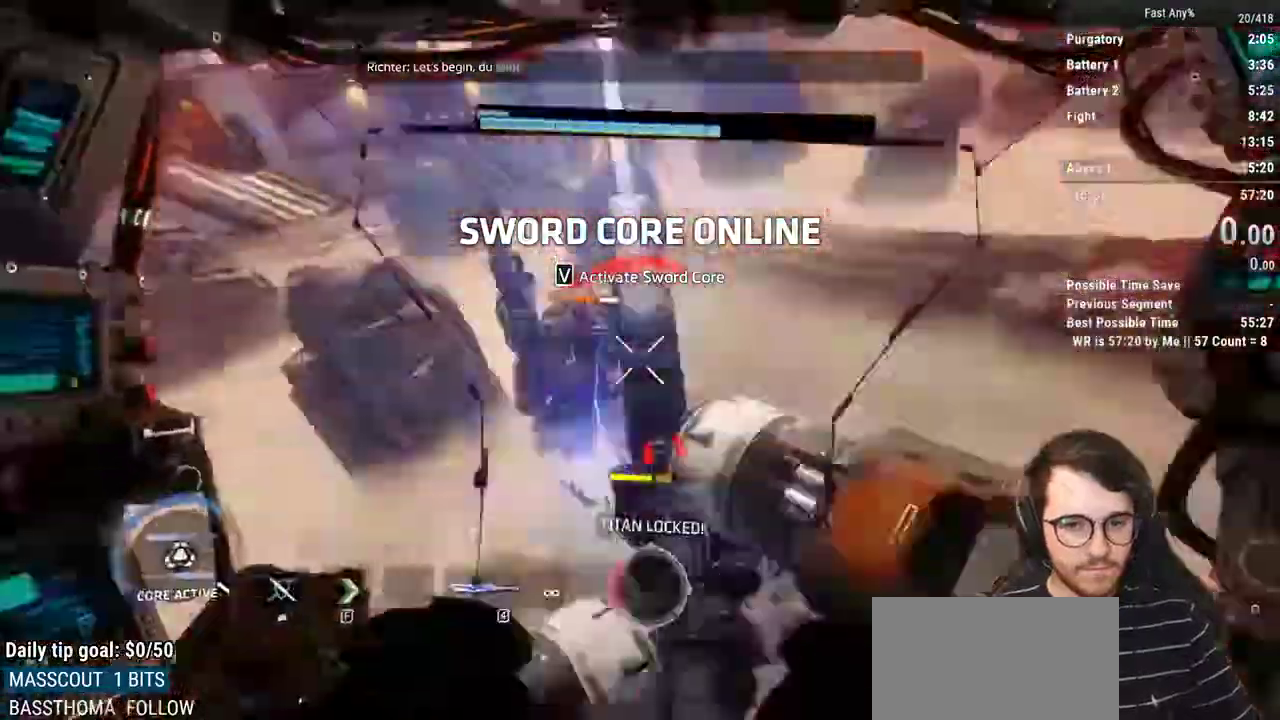
{"keys": ["w"], "mouse": [], "events": [[183, "mouse_left", "down"], [283, "mouse_left", "up"], [383, "space", "down"], [467, "space", "up"]]}
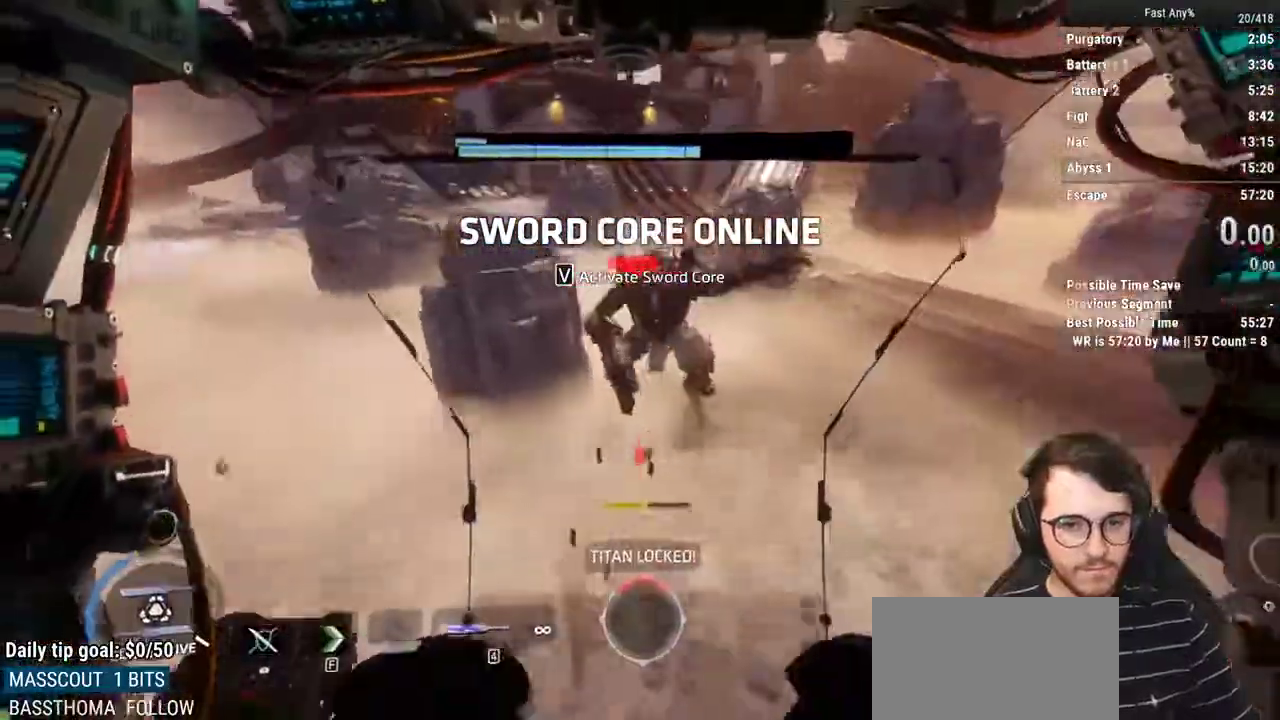
{"keys": ["w"], "mouse": ["left"], "events": [[67, "space", "down"], [150, "space", "up"], [200, "mouse_left", "down"], [350, "mouse_left", "up"], [383, "mouse_left", "down"]]}
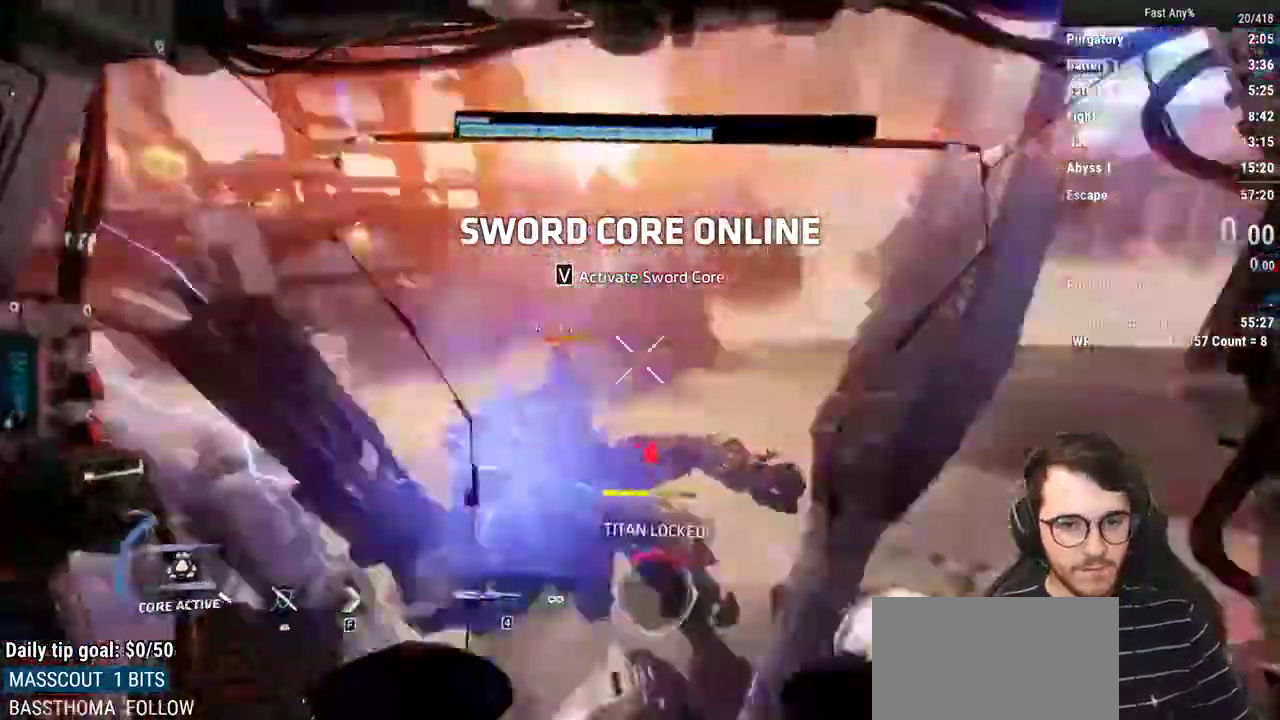
{"keys": ["w"], "mouse": ["left"], "events": [[33, "mouse_left", "up"], [83, "mouse_left", "down"], [217, "mouse_left", "up"], [317, "mouse_left", "down"], [400, "mouse_left", "up"], [400, "space", "down"], [500, "mouse_left", "down"], [500, "space", "up"]]}
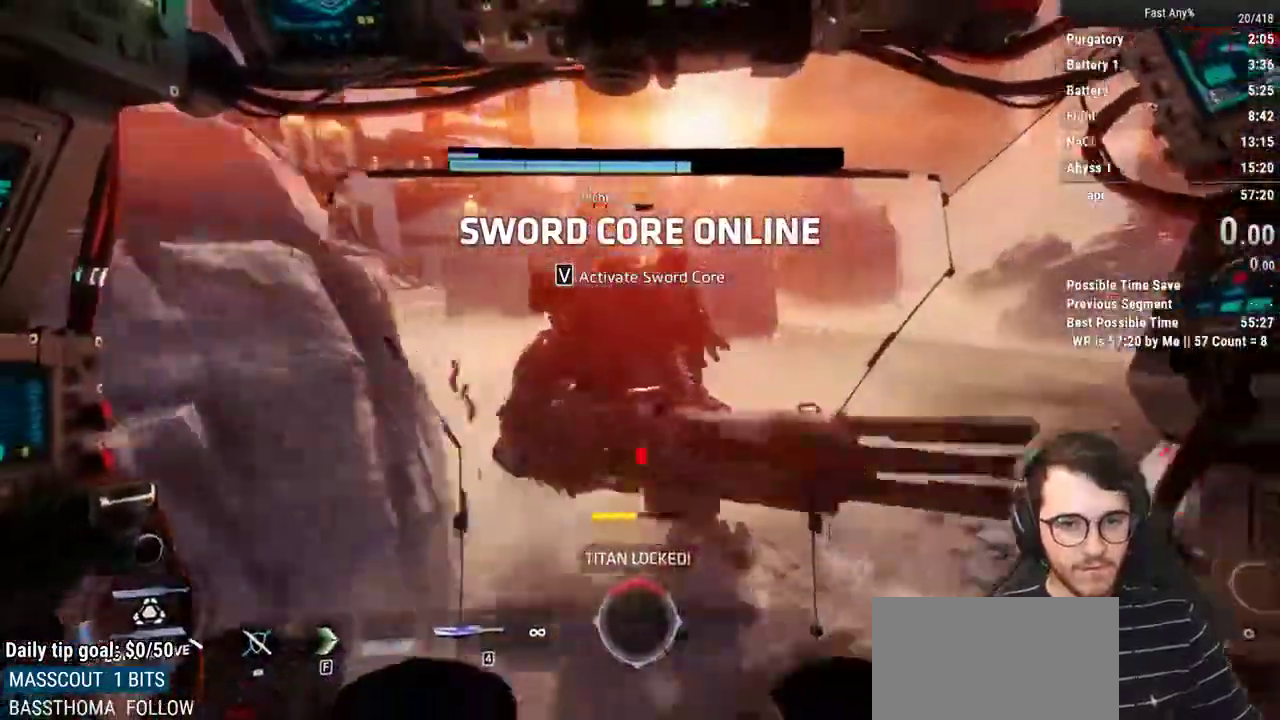
{"keys": [], "mouse": ["left"], "events": [[133, "mouse_left", "up"], [183, "mouse_left", "down"], [183, "w", "up"], [283, "mouse_left", "up"], [383, "mouse_left", "down"]]}
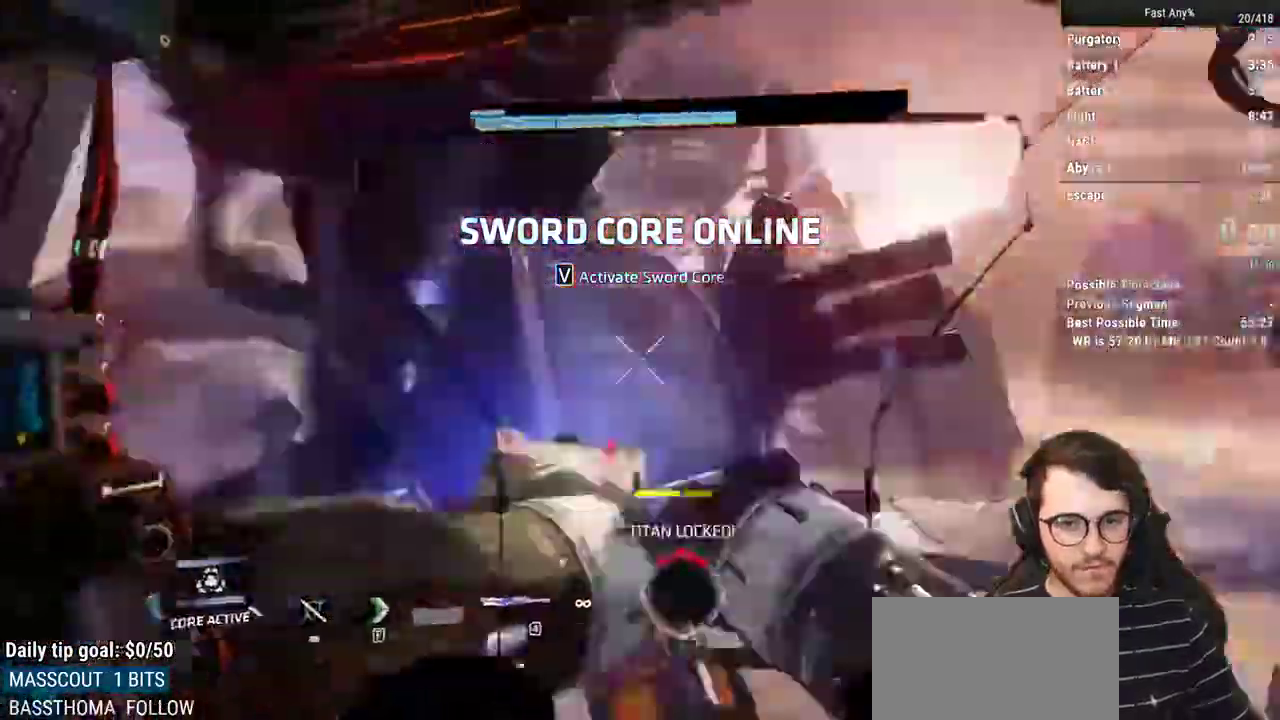
{"keys": [], "mouse": ["left"], "events": [[17, "mouse_left", "up"], [67, "mouse_left", "down"], [150, "mouse_left", "up"], [250, "mouse_left", "down"], [350, "mouse_left", "up"], [433, "mouse_left", "down"]]}
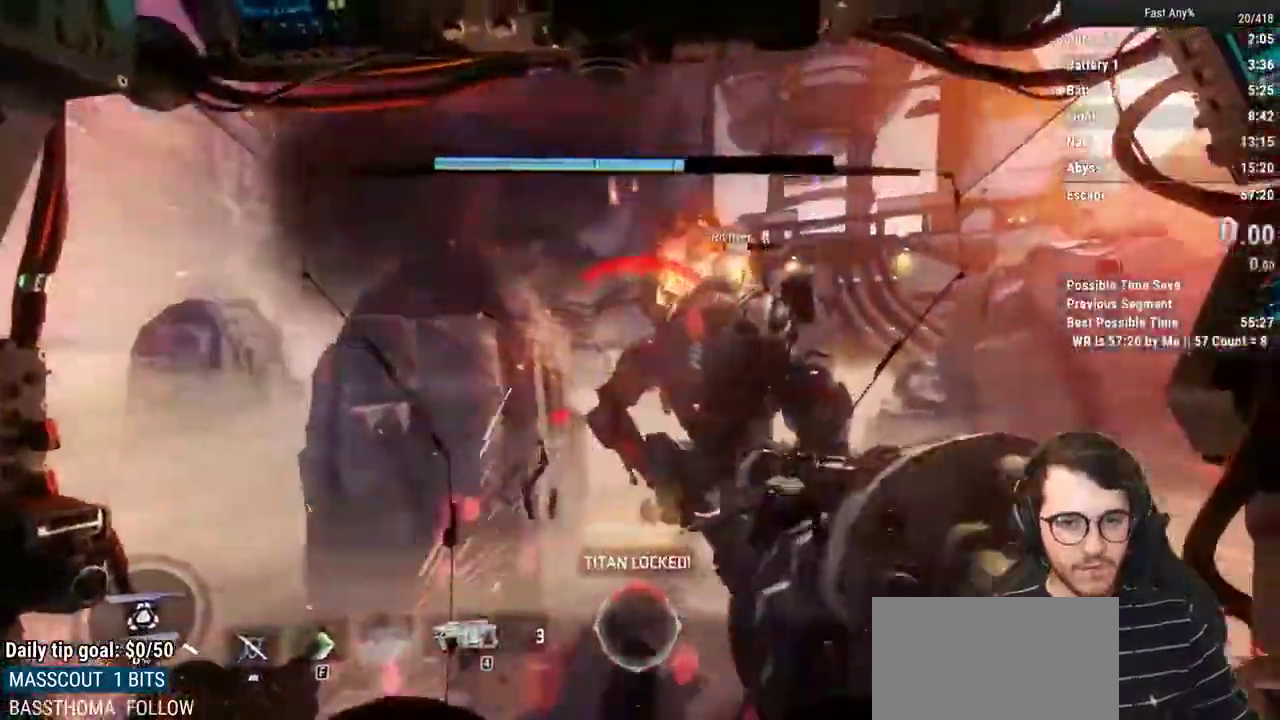
{"keys": [], "mouse": ["left"], "events": [[33, "mouse_left", "up"], [167, "mouse_left", "down"], [317, "mouse_left", "up"], [367, "mouse_left", "down"], [450, "mouse_left", "up"], [500, "mouse_left", "down"]]}
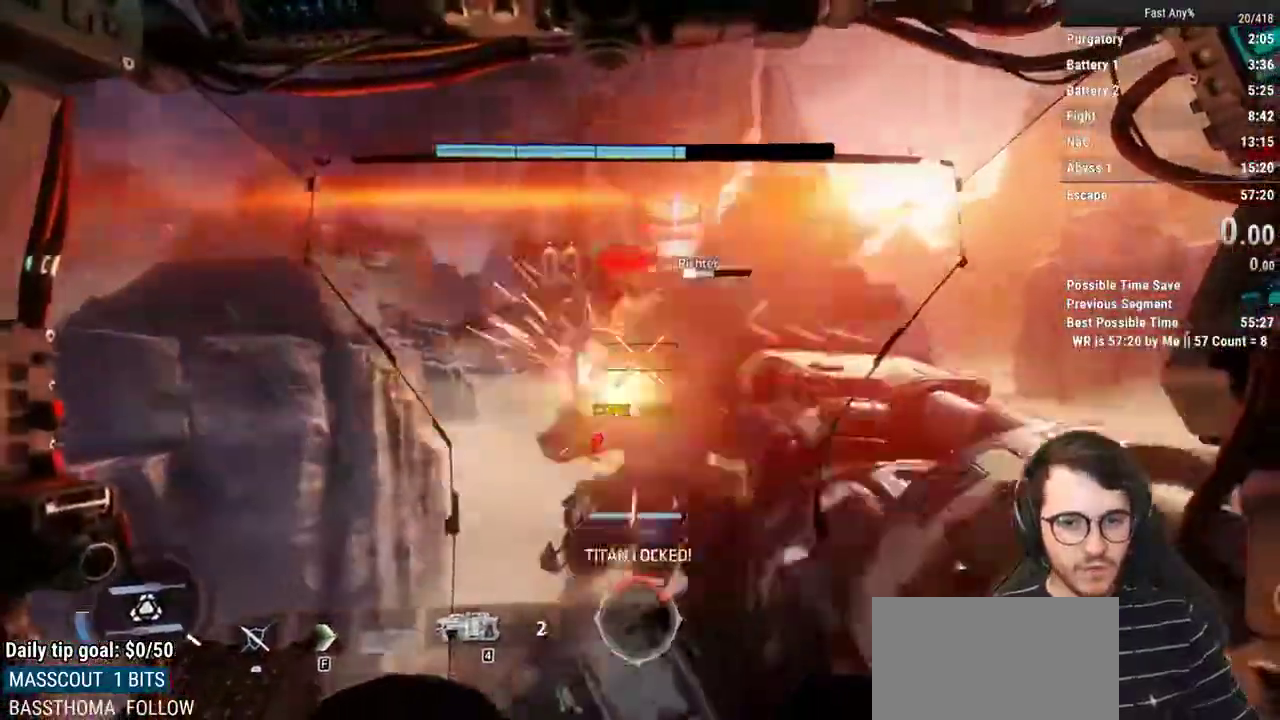
{"keys": [], "mouse": [], "events": [[150, "mouse_left", "up"], [183, "mouse_left", "down"], [283, "mouse_left", "up"], [283, "s", "down"], [333, "mouse_left", "down"], [417, "s", "up"], [467, "mouse_left", "up"]]}
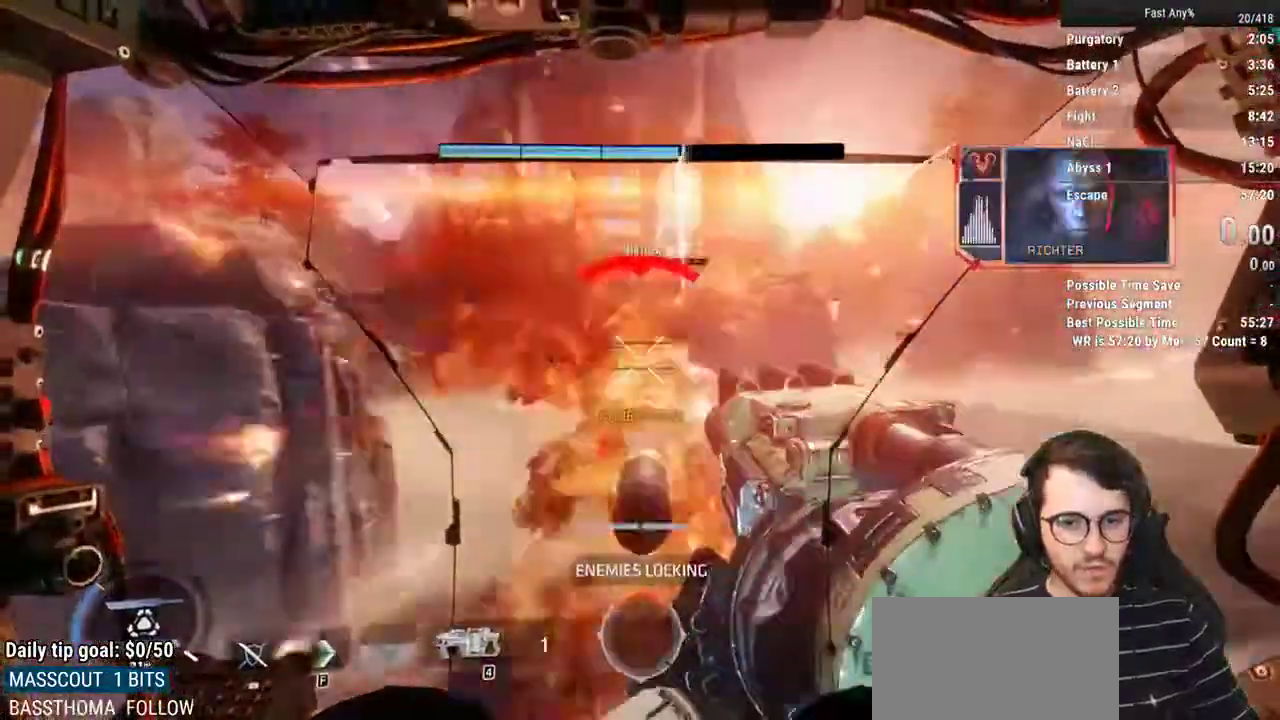
{"keys": ["w"], "mouse": [], "events": [[67, "w", "down"], [200, "mouse_mb4", "down"], [300, "mouse_mb4", "up"]]}
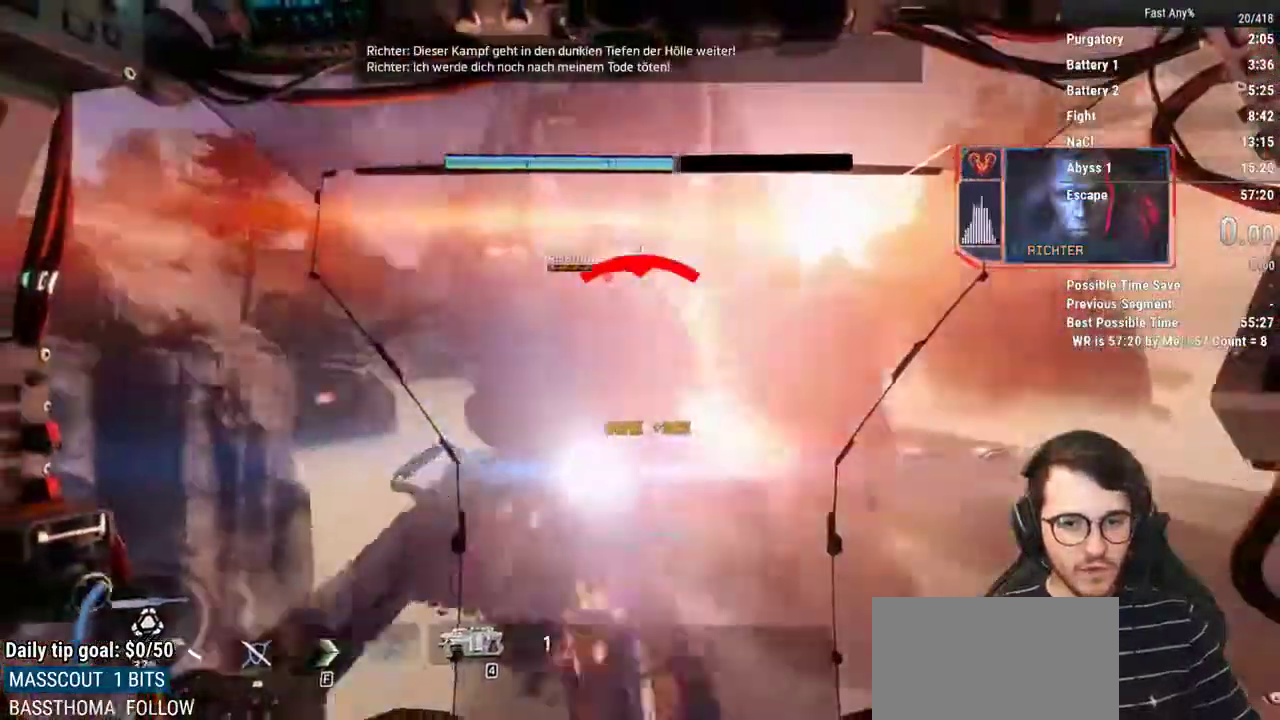
{"keys": ["a", "s"], "mouse": [], "events": [[133, "w", "up"], [267, "a", "down"], [500, "s", "down"]]}
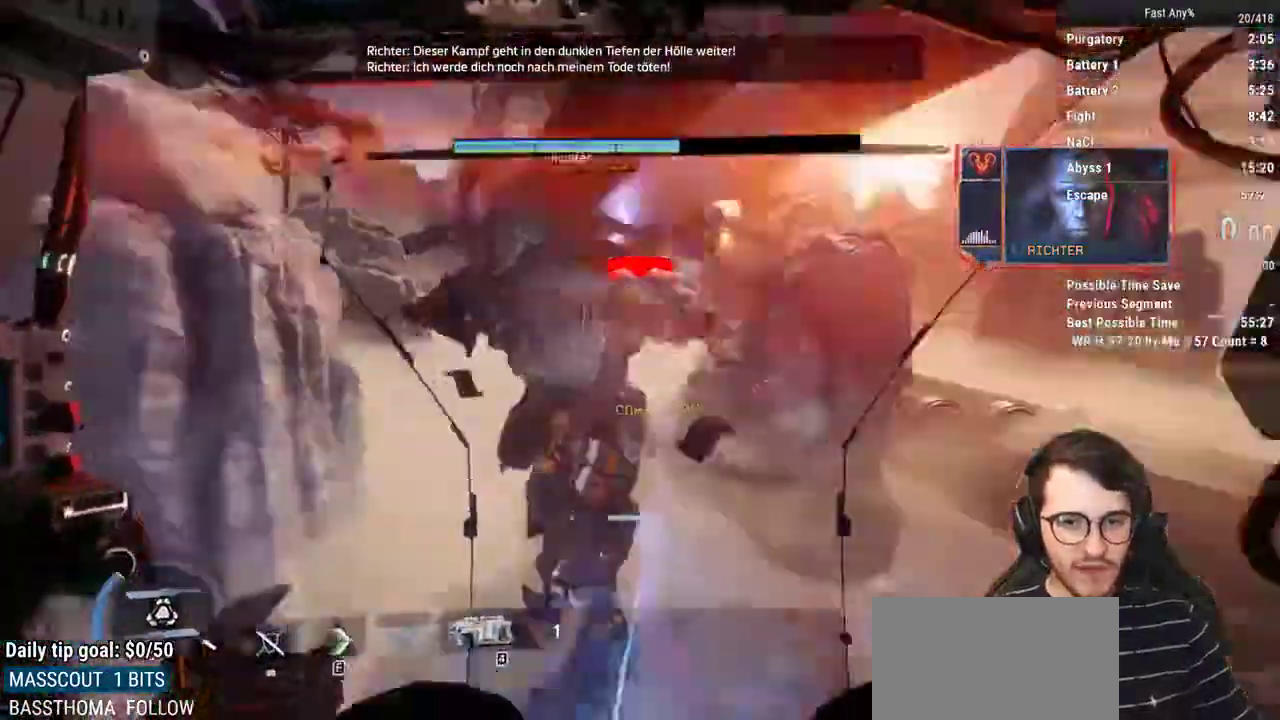
{"keys": ["a", "s"], "mouse": ["middle"], "events": [[100, "mouse_middle", "down"]]}
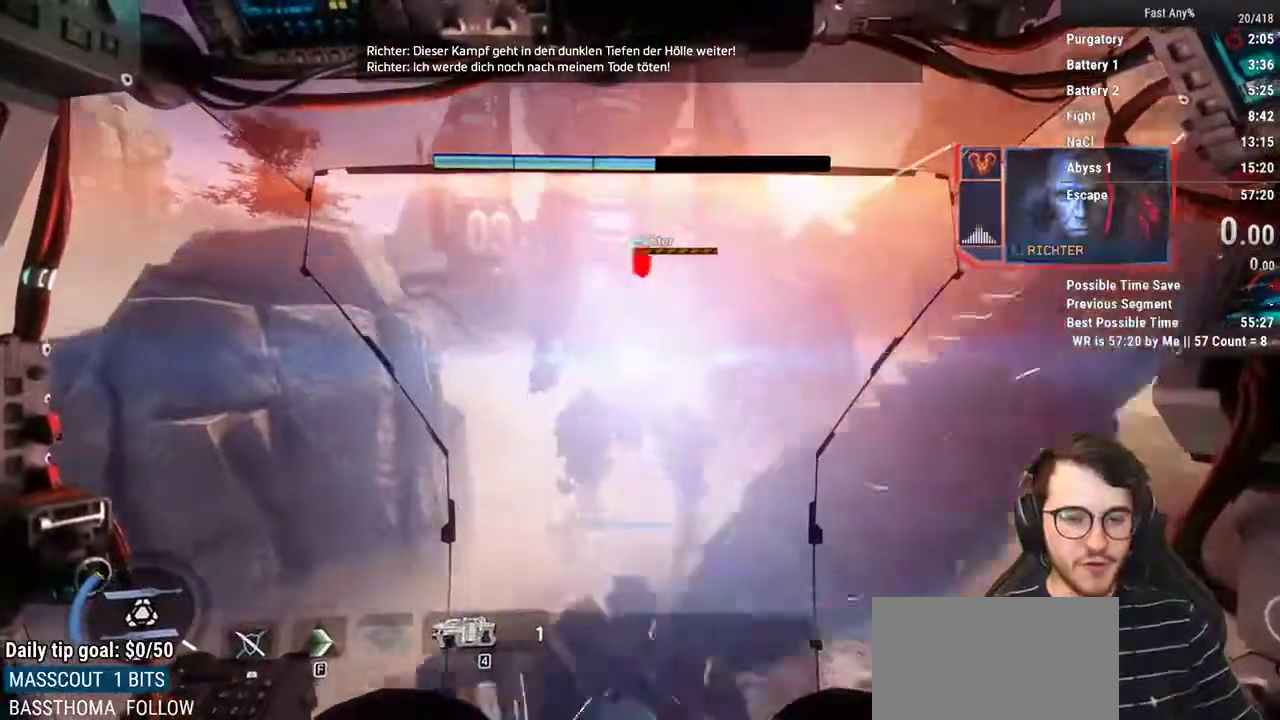
{"keys": ["s", "space"], "mouse": ["middle"], "events": [[433, "a", "up"], [433, "space", "down"]]}
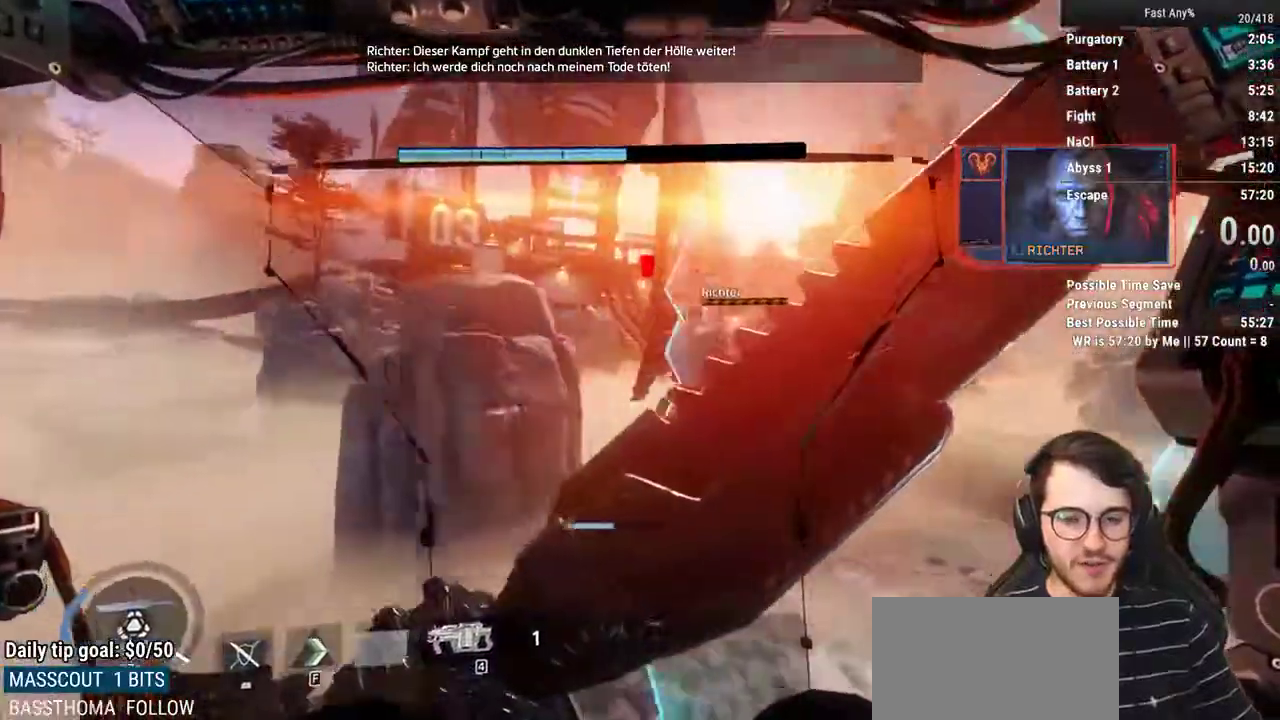
{"keys": ["d", "s"], "mouse": ["middle"], "events": [[33, "space", "up"], [500, "d", "down"]]}
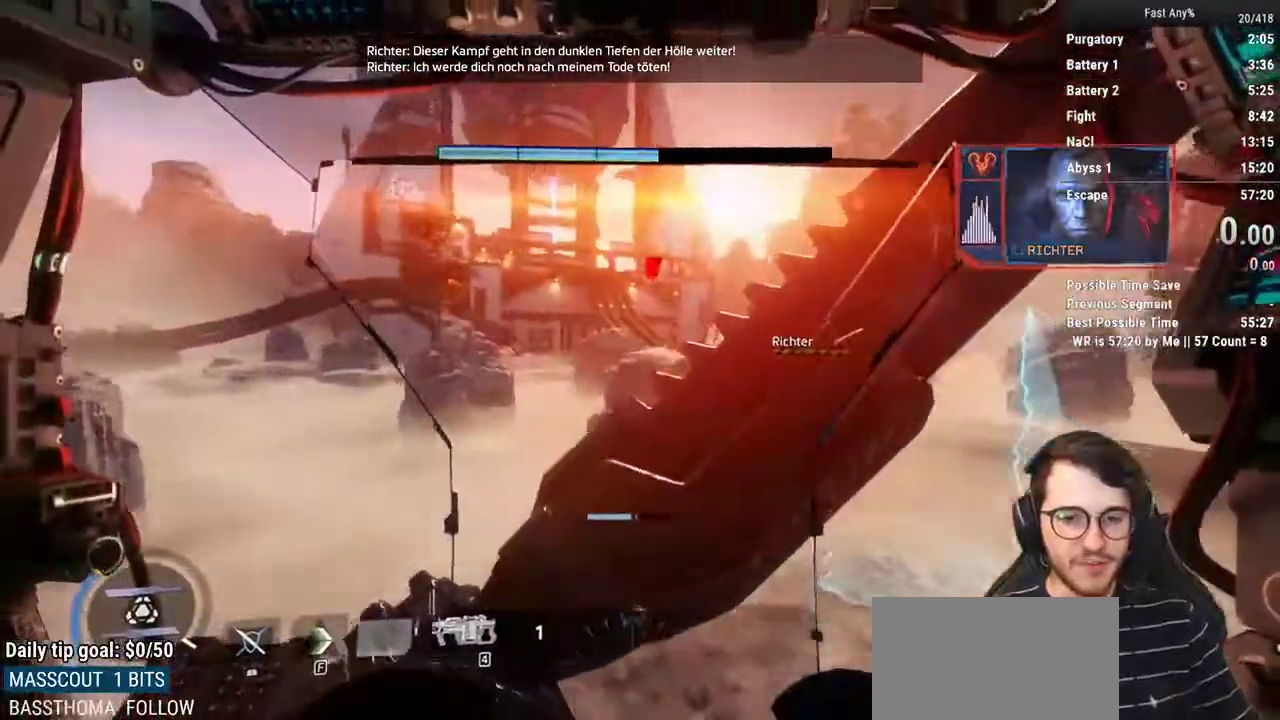
{"keys": ["d", "s"], "mouse": ["middle"], "events": [[183, "d", "up"], [333, "d", "down"]]}
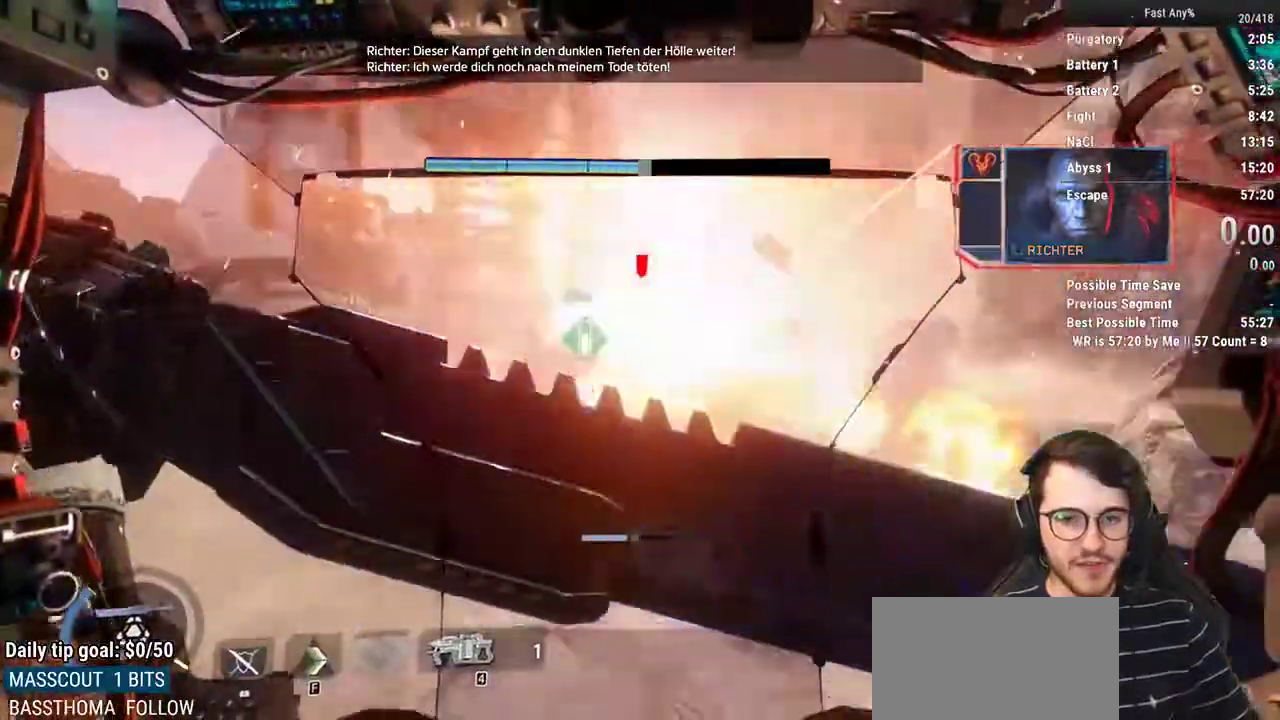
{"keys": ["w"], "mouse": ["middle"], "events": [[150, "s", "up"], [350, "w", "down"], [433, "d", "up"]]}
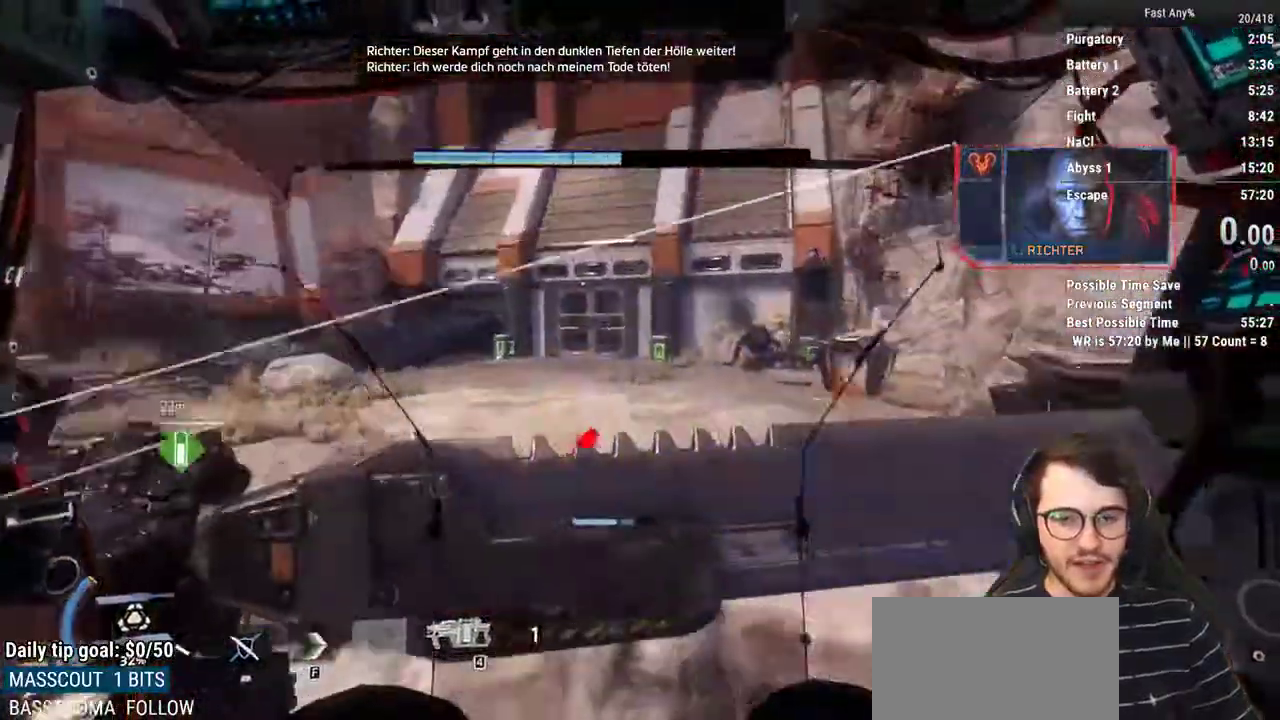
{"keys": ["w"], "mouse": ["middle"], "events": [[400, "space", "down"], [500, "space", "up"]]}
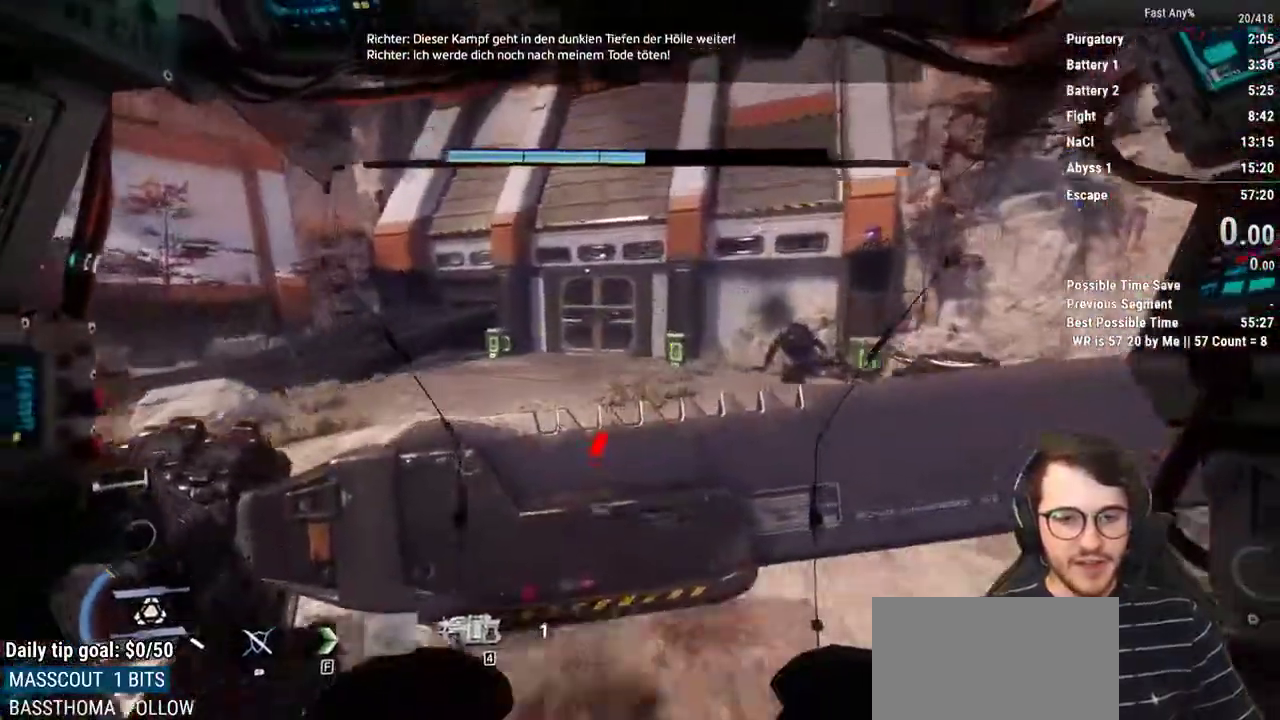
{"keys": ["w"], "mouse": ["middle"], "events": []}
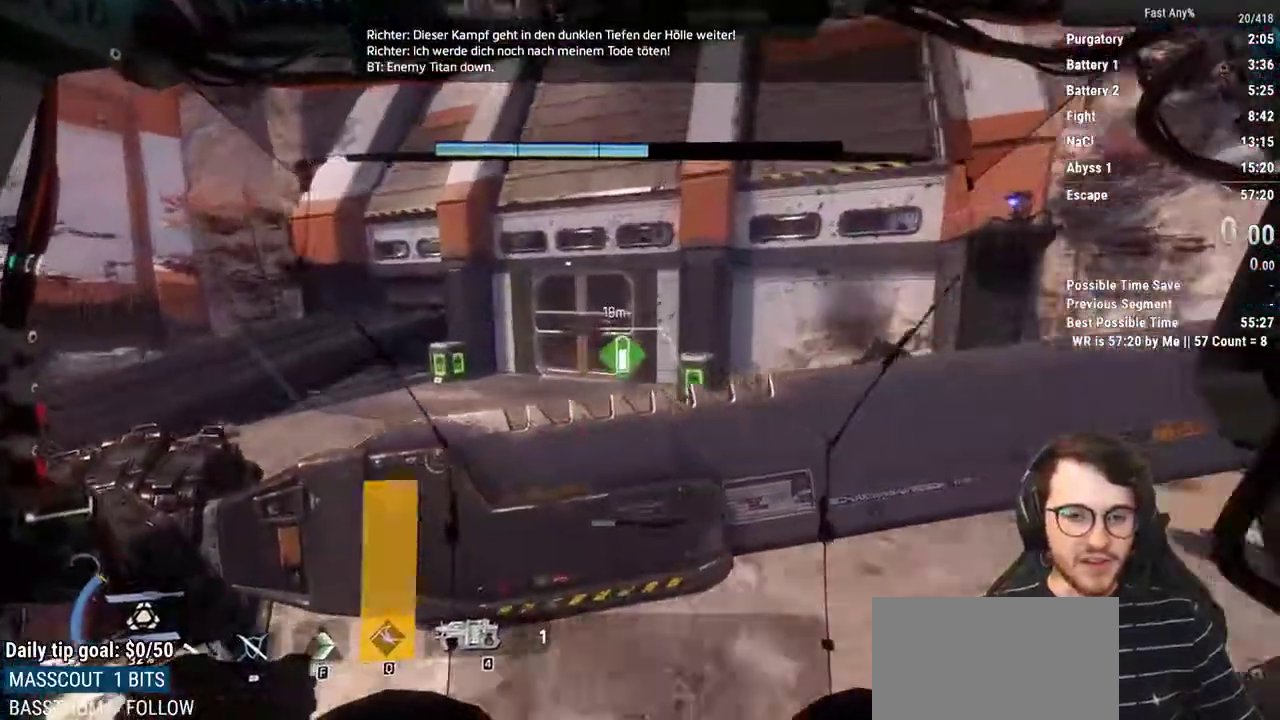
{"keys": ["shift", "w"], "mouse": [], "events": [[150, "mouse_middle", "up"], [250, "shift", "down"]]}
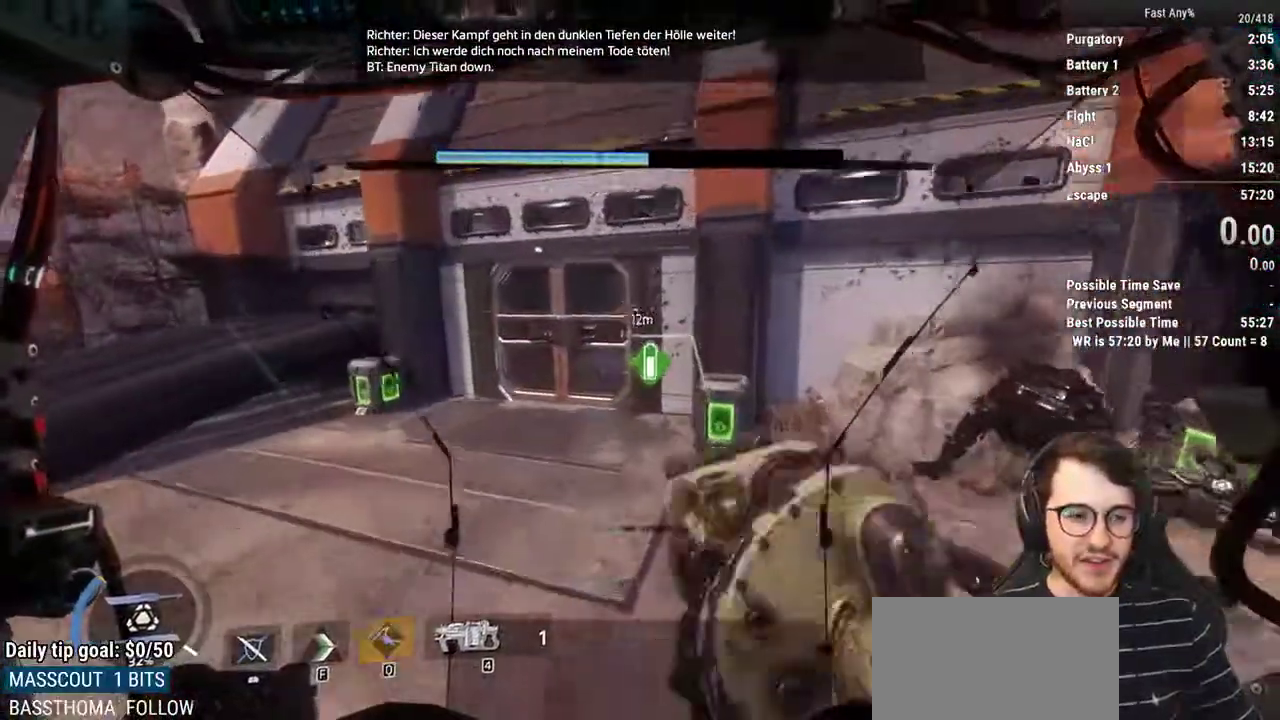
{"keys": ["shift", "w"], "mouse": [], "events": []}
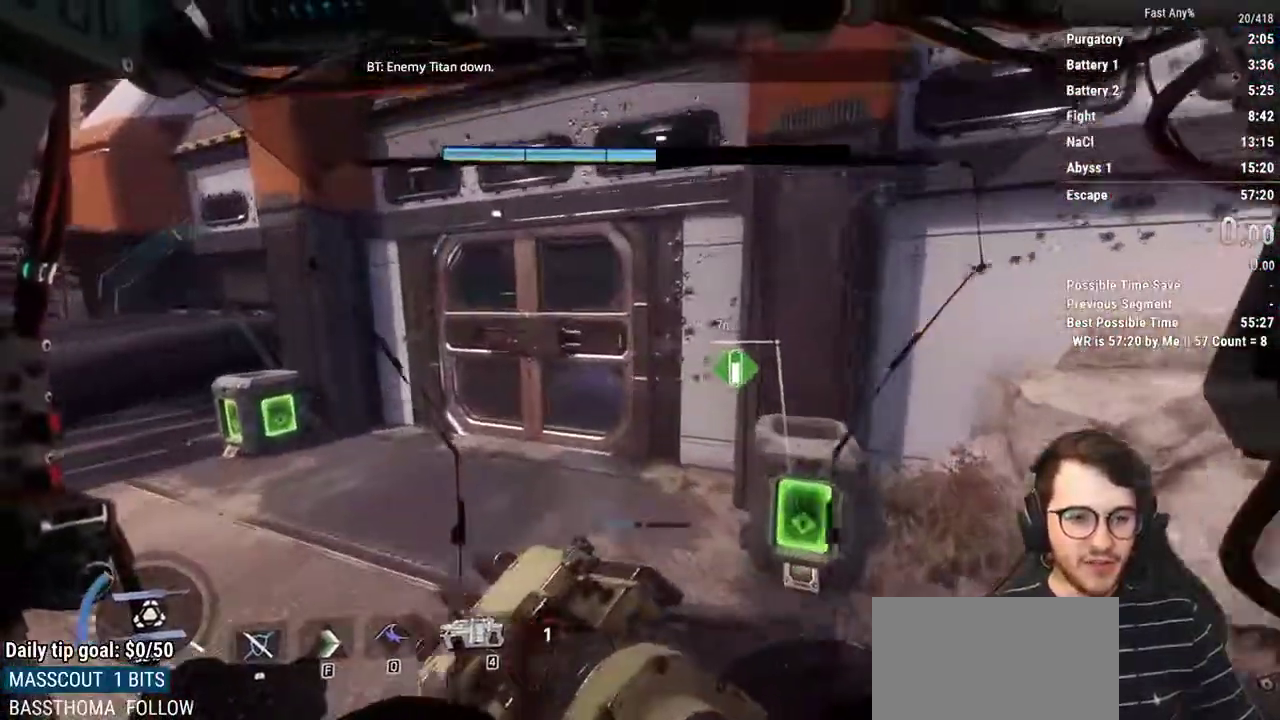
{"keys": ["a", "shift", "w"], "mouse": [], "events": [[183, "a", "down"]]}
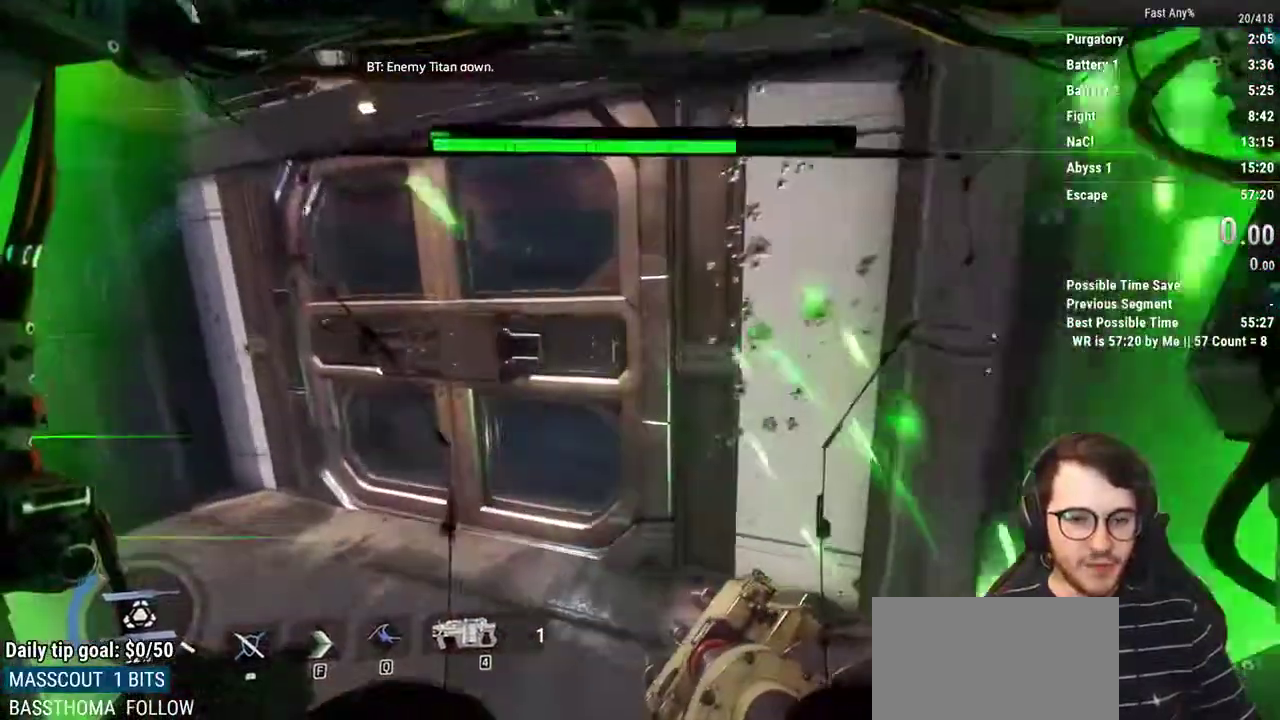
{"keys": [], "mouse": [], "events": [[383, "shift", "up"], [483, "a", "up"], [483, "w", "up"]]}
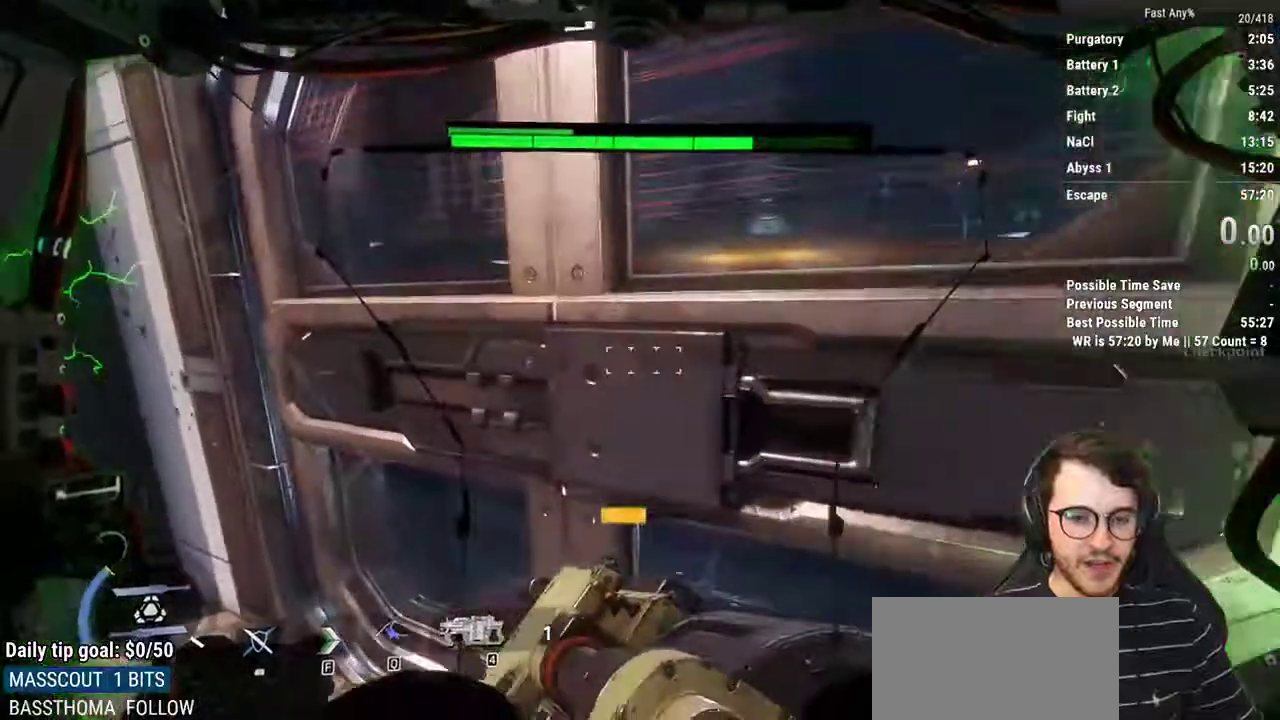
{"keys": [], "mouse": [], "events": []}
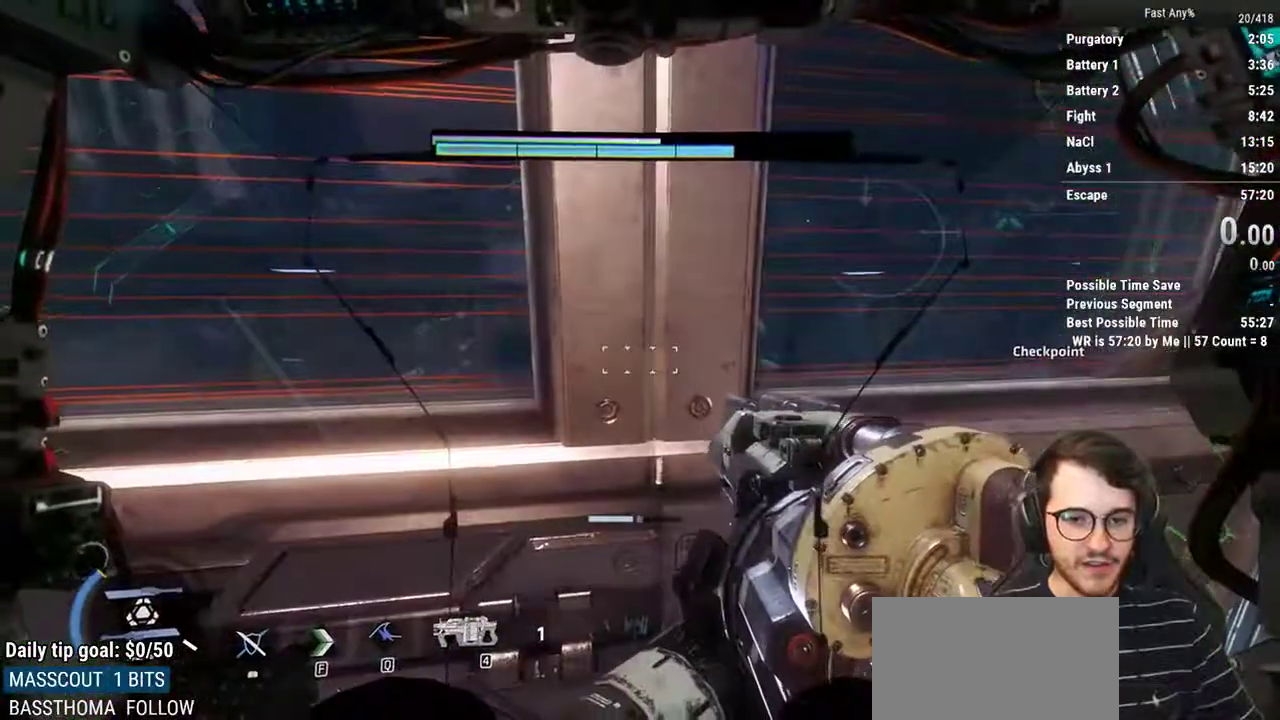
{"keys": [], "mouse": [], "events": [[383, "d", "down"], [417, "d", "up"]]}
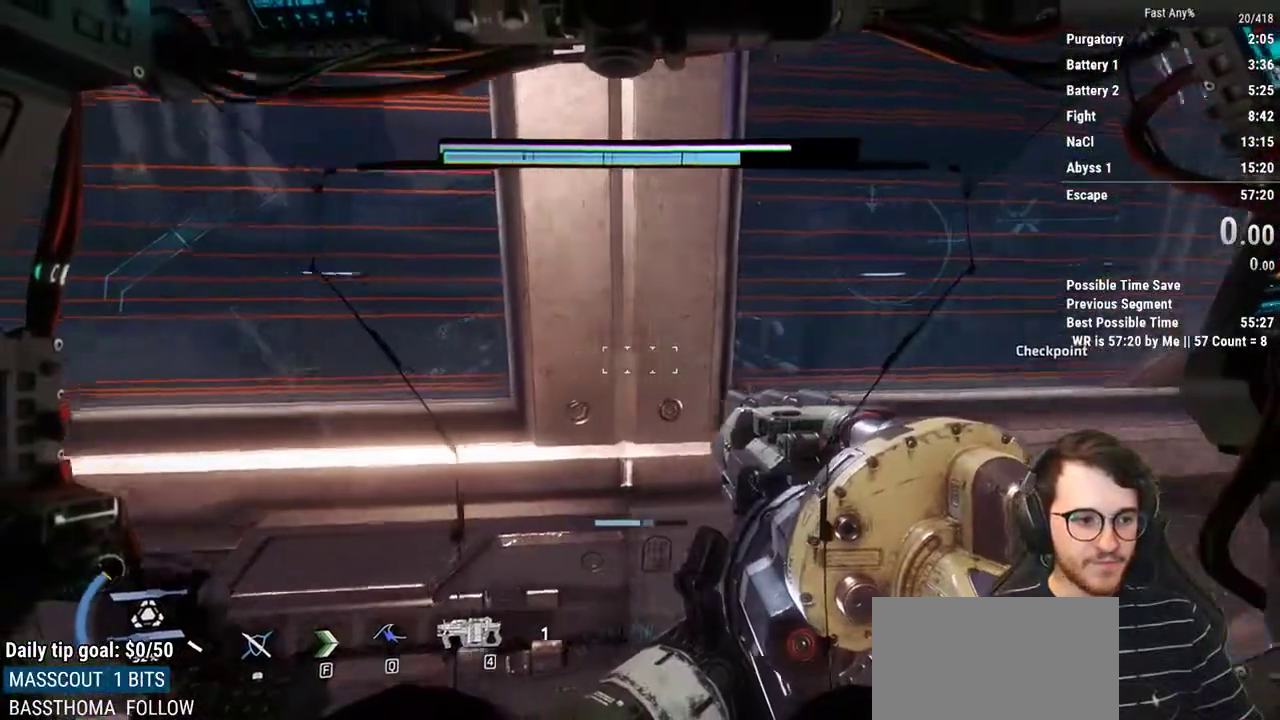
{"keys": [], "mouse": [], "events": []}